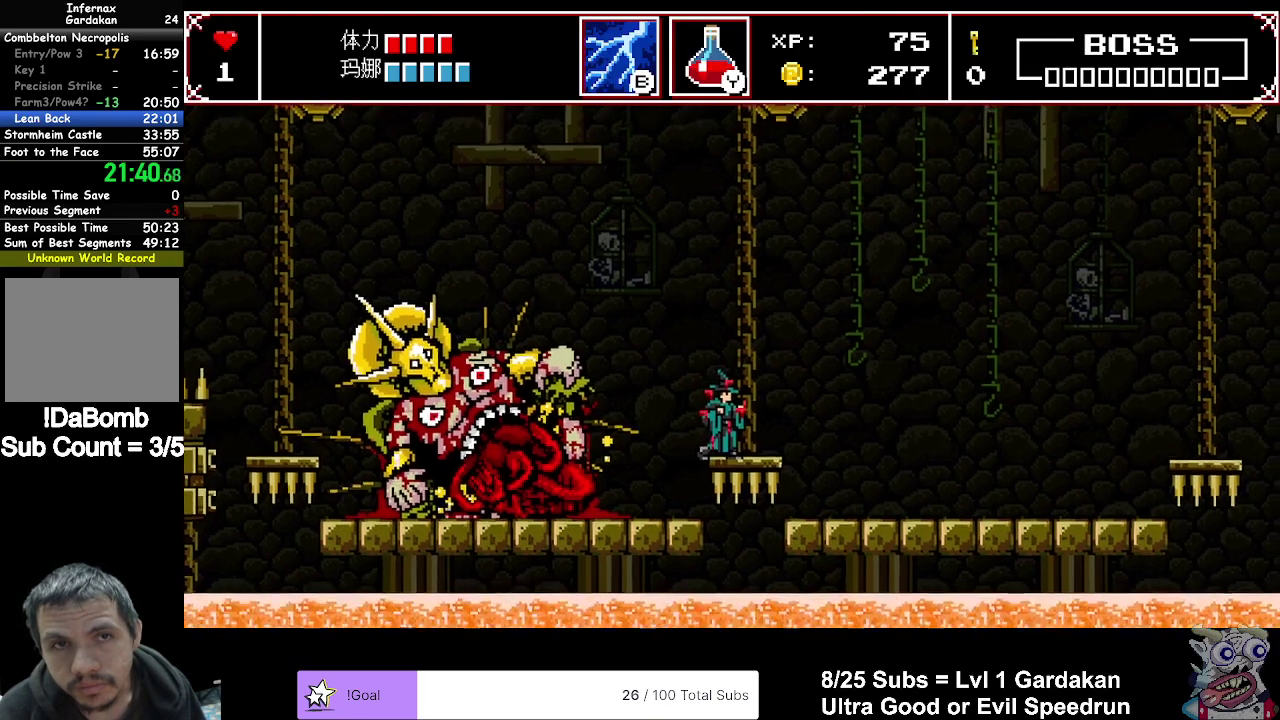
Gameplay with a controller (Xbox layout); each line is a JSON object with the inputs held at the frame after it. "events" lists button and stick changes between this image and that frame as [ms after this image, input, new state], when the widget could be followed in between. Not read: L3 left_stick.
{"buttons": ["X"], "right_stick": "center", "events": [[33, "A", "down"], [333, "X", "down"], [383, "A", "up"]]}
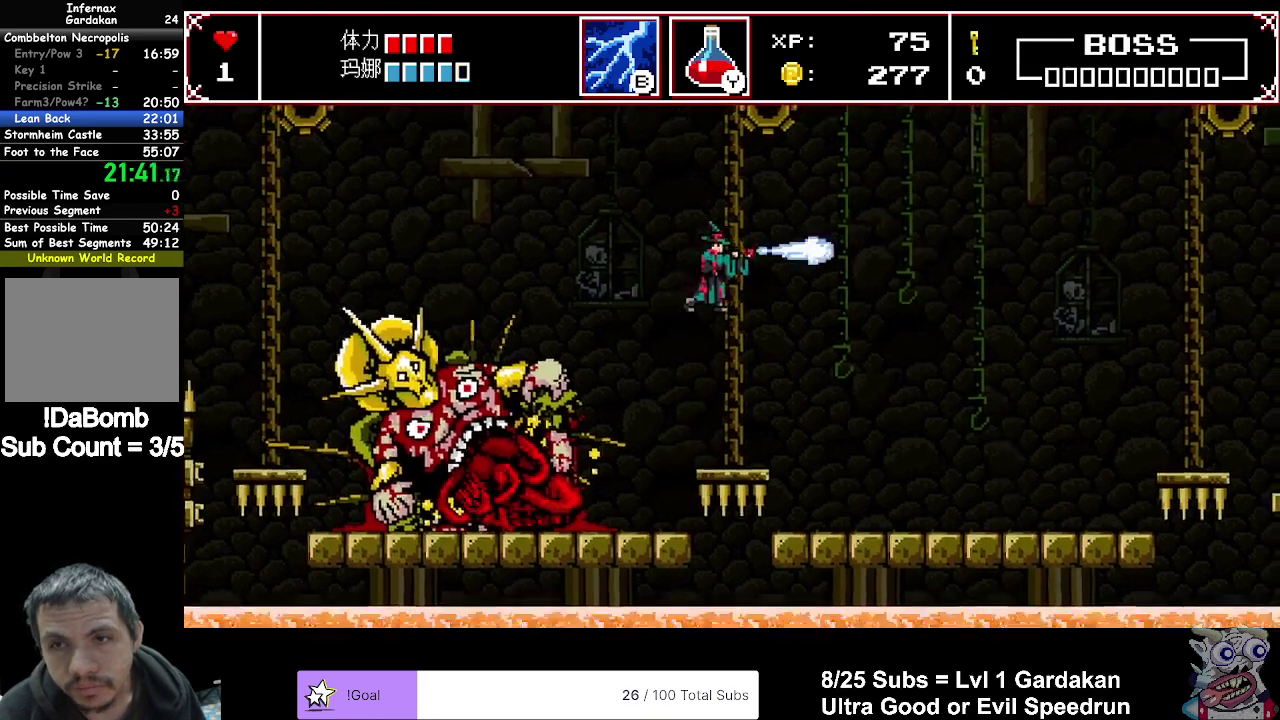
{"buttons": ["A"], "right_stick": "center", "events": [[83, "X", "up"], [400, "A", "down"]]}
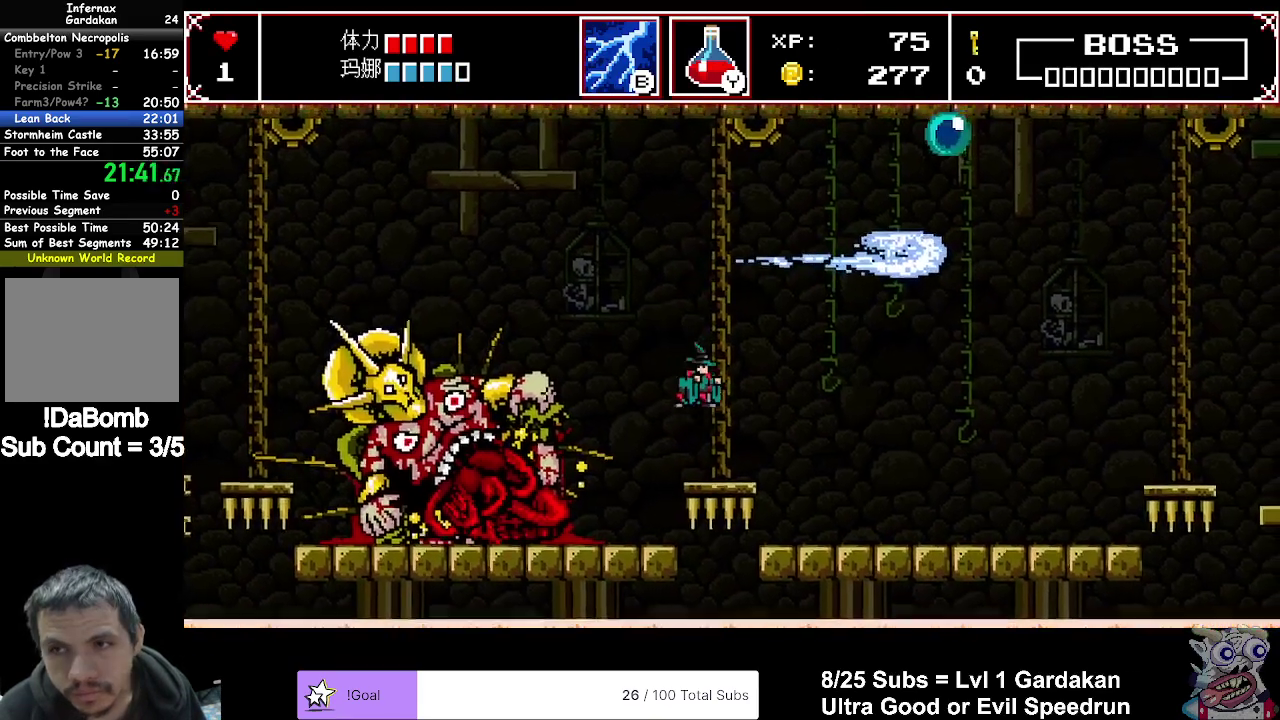
{"buttons": ["A", "X"], "right_stick": "center", "events": [[217, "X", "down"]]}
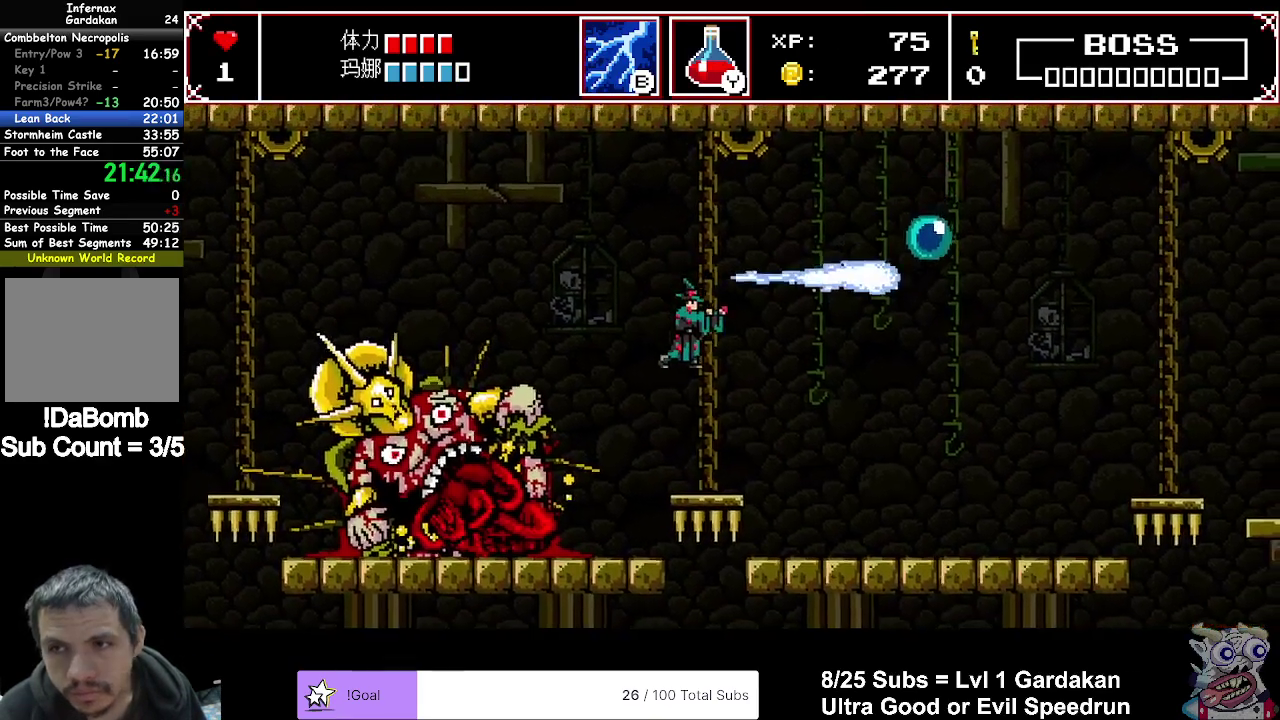
{"buttons": [], "right_stick": "center", "events": [[50, "X", "up"], [83, "A", "up"]]}